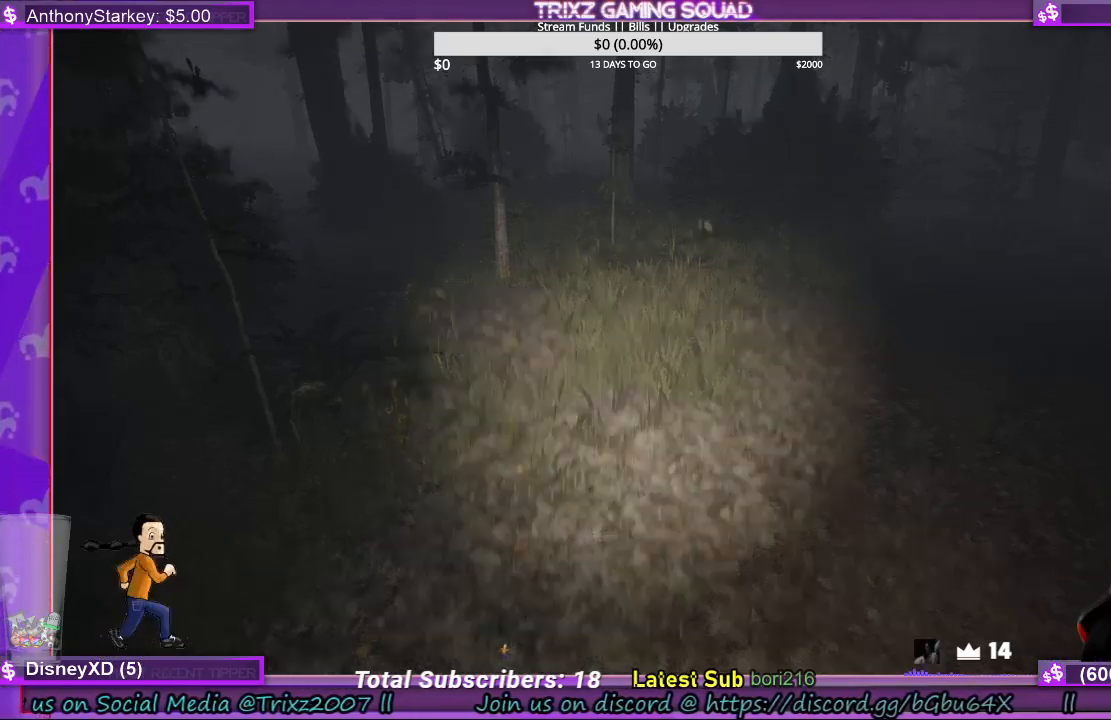
Gameplay with keyboard and mouse; each line is a JSON object with the keys and mouse buttons held at the frame after it. "events" lists presses ("down") and releases ("up") of "a", "ctrl", "d", "e", "f", "q", "r", "s", "shift", "space", "tab", "w", "mouse_left", "mouse_wheel", "mouse_right", "mouse_mb4" and "mouse_mb5" between this image and that frame as [ms after this image, input, new state], when the widget could be followed in between. "mouse_left", "mouse_wheel", "mouse_right", "mouse_mb4", "mouse_mb5" = the "left", "wheel", "right", "mb4", "mb5" buttons of the "mouse" list. No other keys are recorded. "wheel" means that the mouse wheel is clicked or scrolled. Mouse movement is not recorded.
{"keys": ["w"], "mouse": [], "events": [[300, "w", "down"]]}
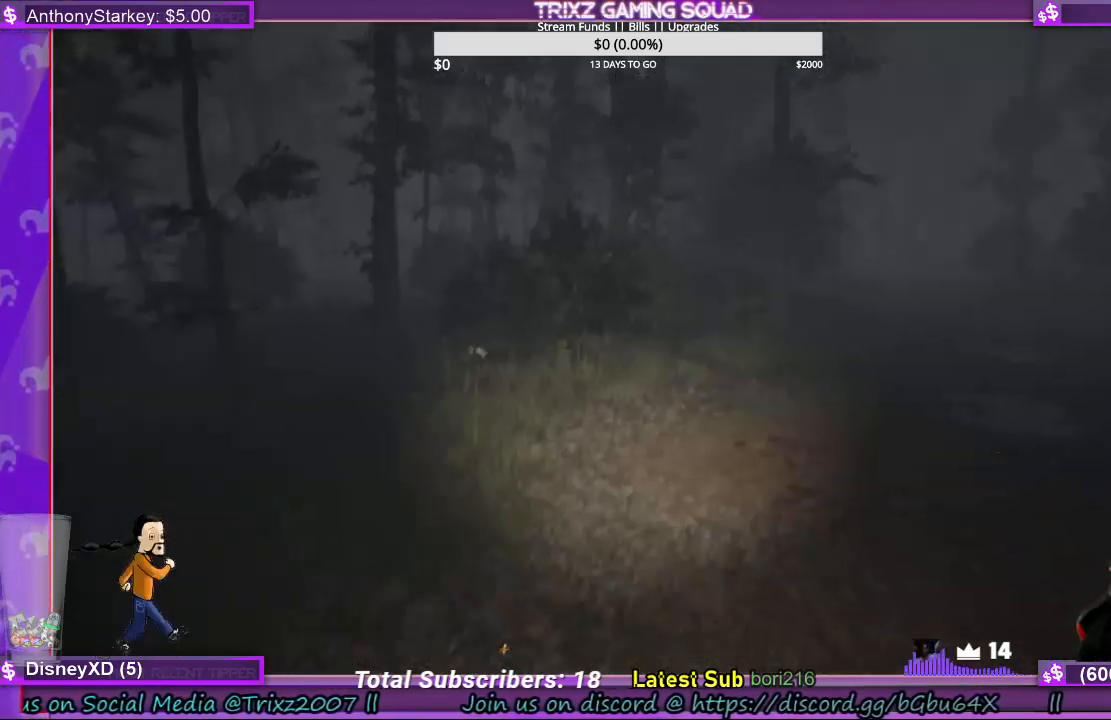
{"keys": ["shift", "w"], "mouse": [], "events": [[133, "shift", "down"]]}
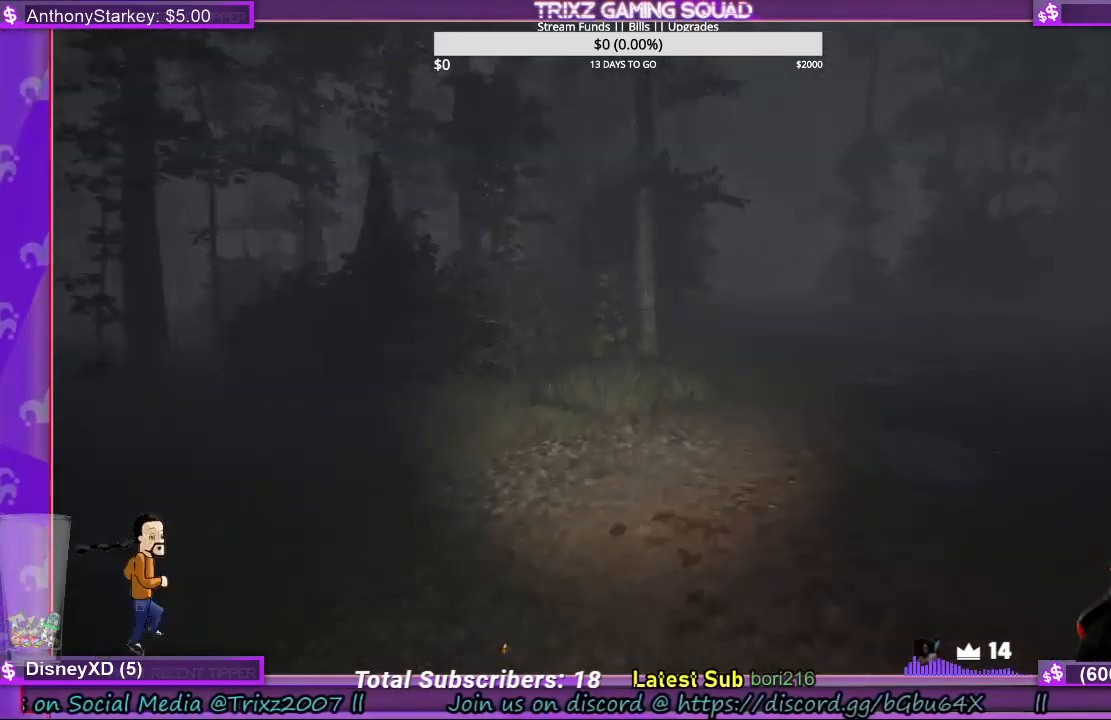
{"keys": ["shift", "w"], "mouse": [], "events": []}
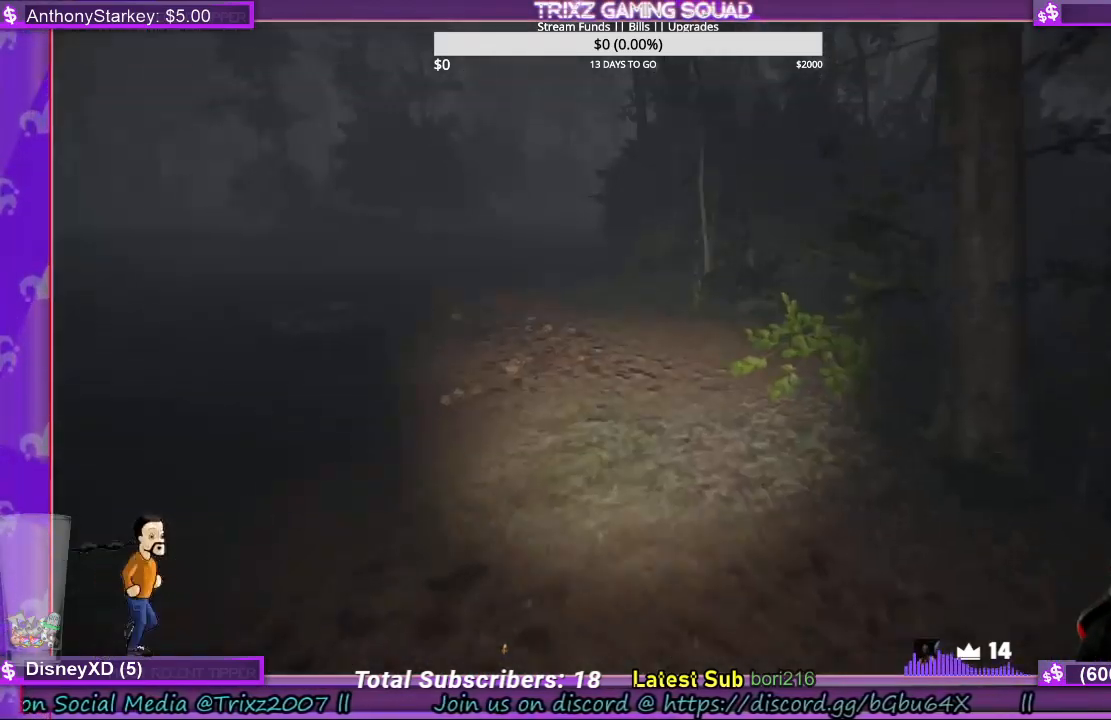
{"keys": ["a", "shift"], "mouse": [], "events": [[367, "a", "down"], [400, "w", "up"]]}
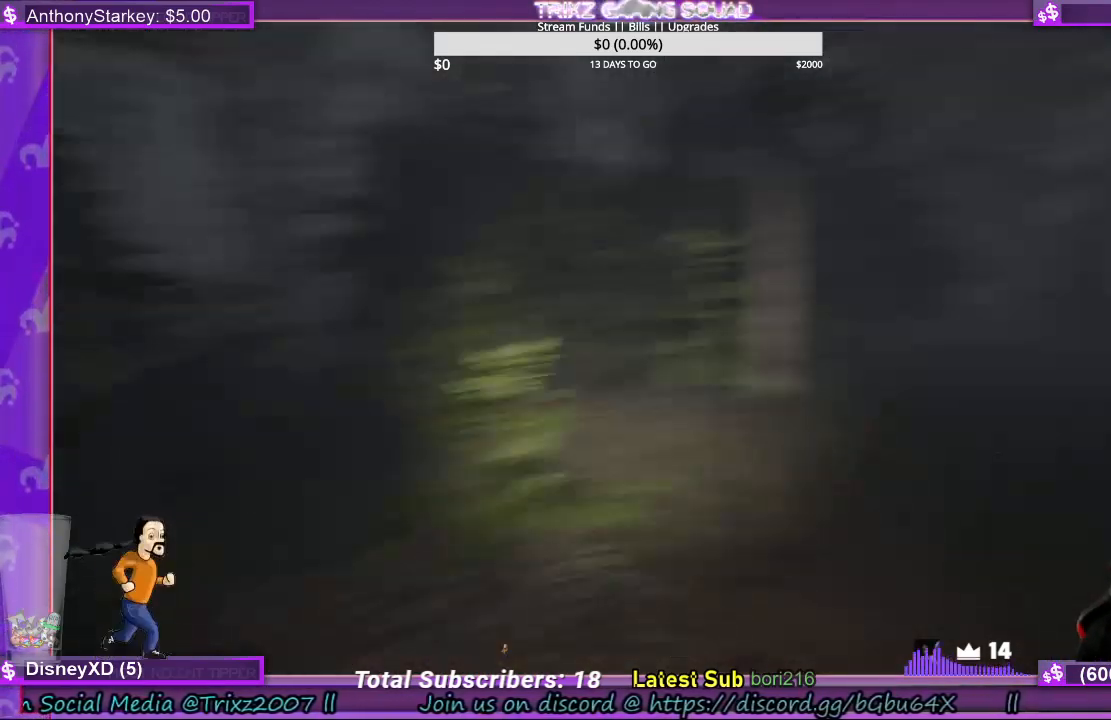
{"keys": ["a", "shift", "w"], "mouse": [], "events": [[33, "s", "down"], [333, "s", "up"], [467, "w", "down"]]}
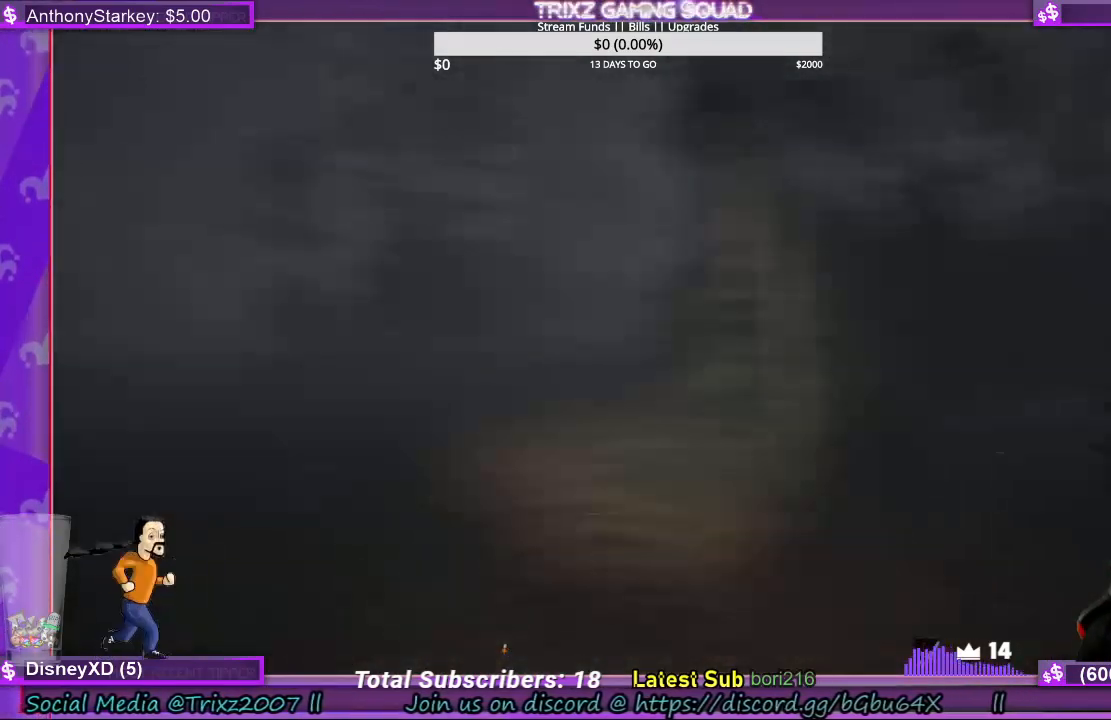
{"keys": ["shift", "w"], "mouse": [], "events": [[67, "a", "up"]]}
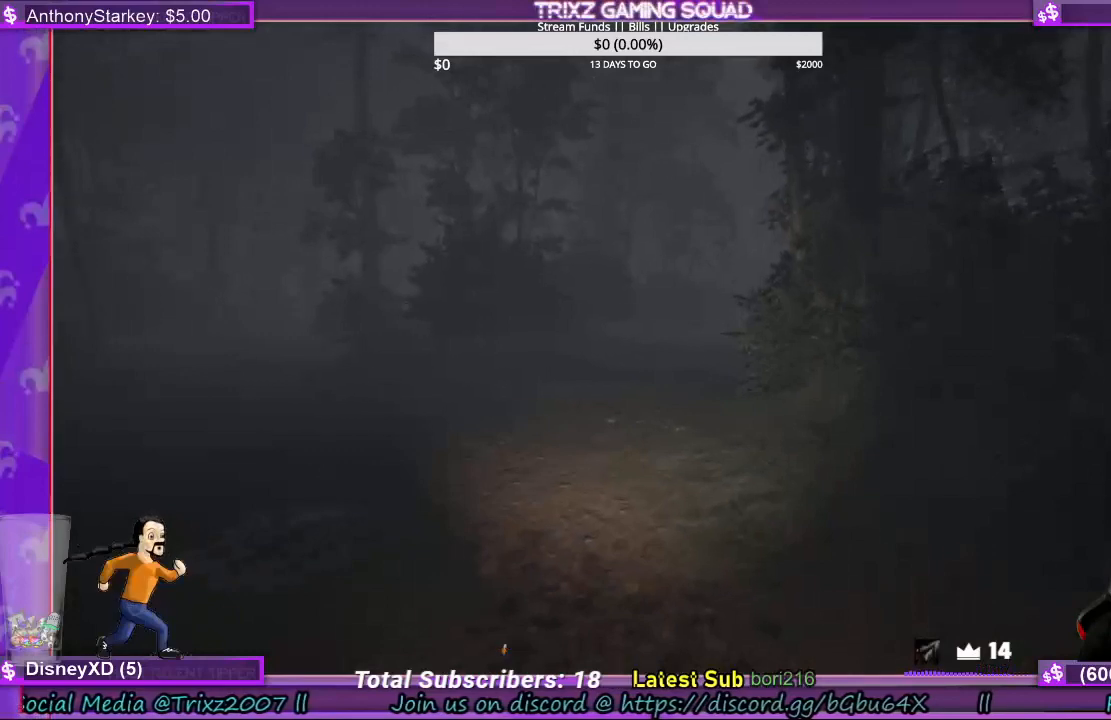
{"keys": ["shift", "w"], "mouse": [], "events": []}
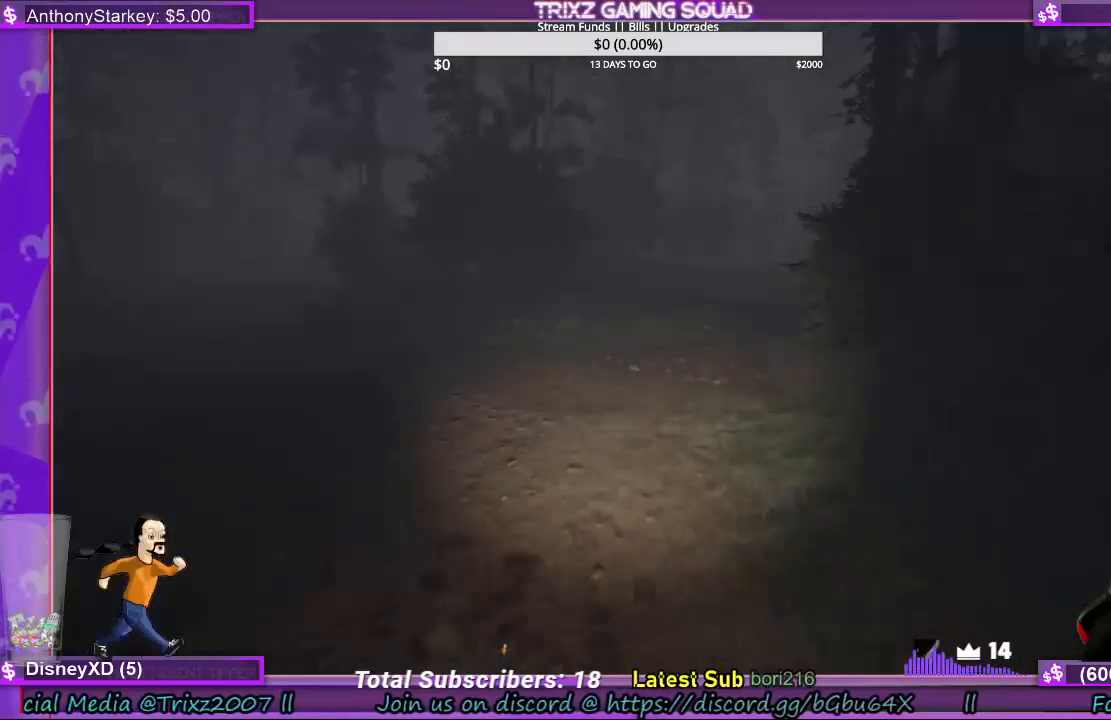
{"keys": ["shift", "w"], "mouse": [], "events": []}
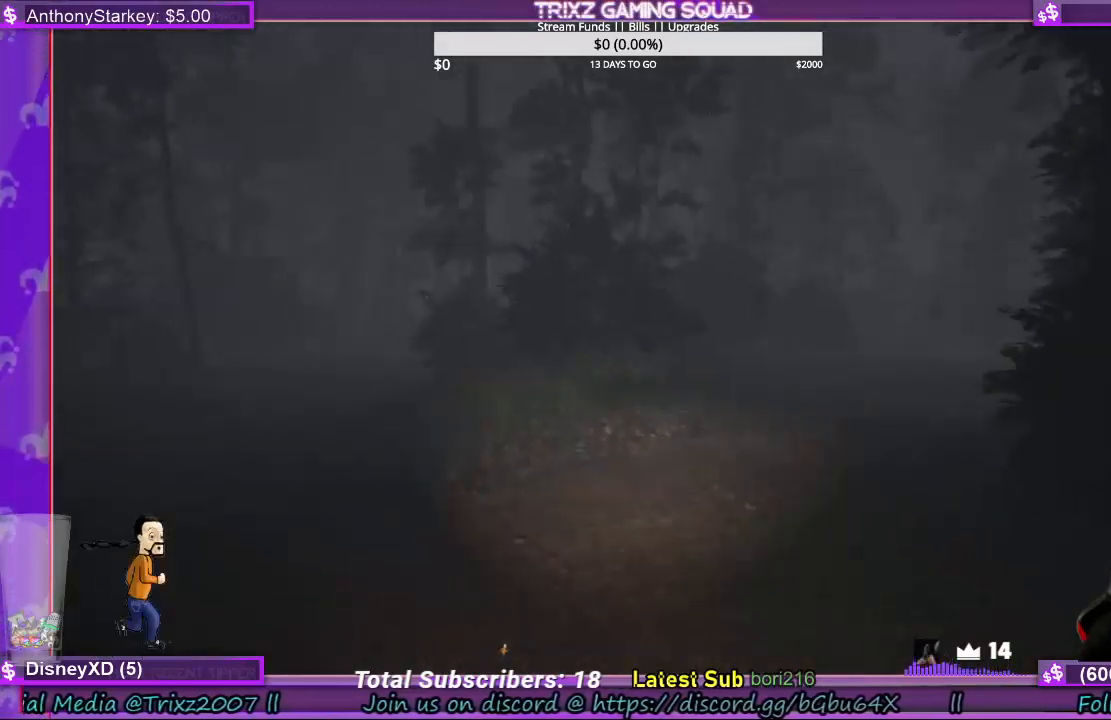
{"keys": ["shift", "w"], "mouse": [], "events": [[233, "shift", "up"], [433, "shift", "down"]]}
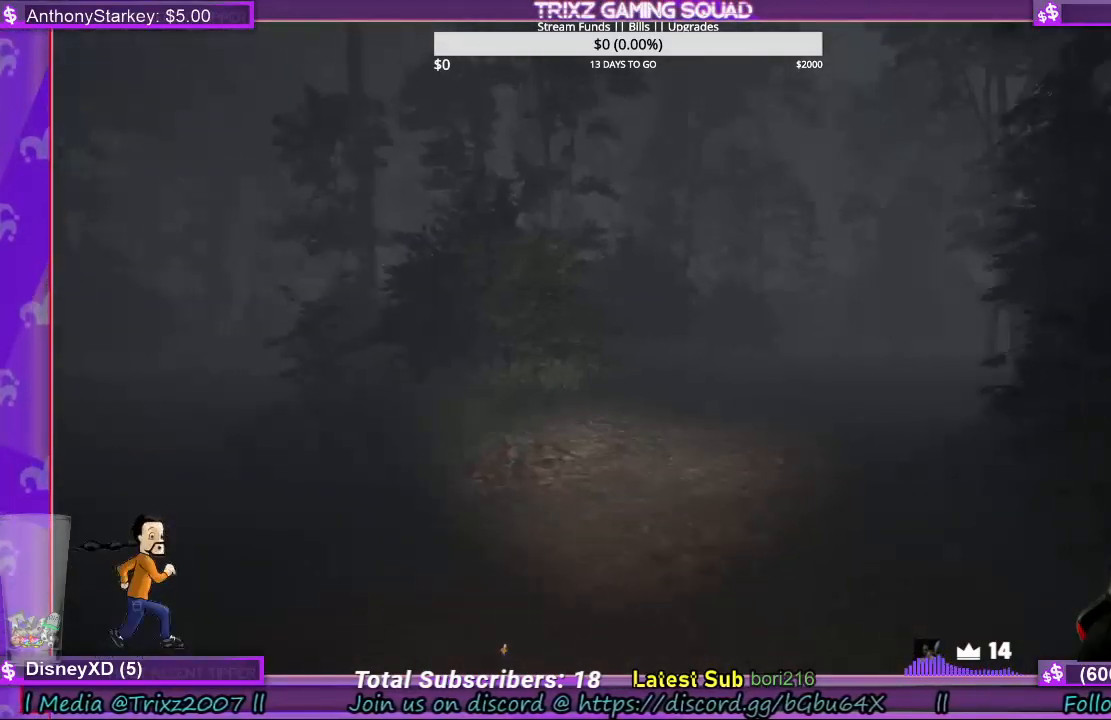
{"keys": ["shift", "w"], "mouse": [], "events": []}
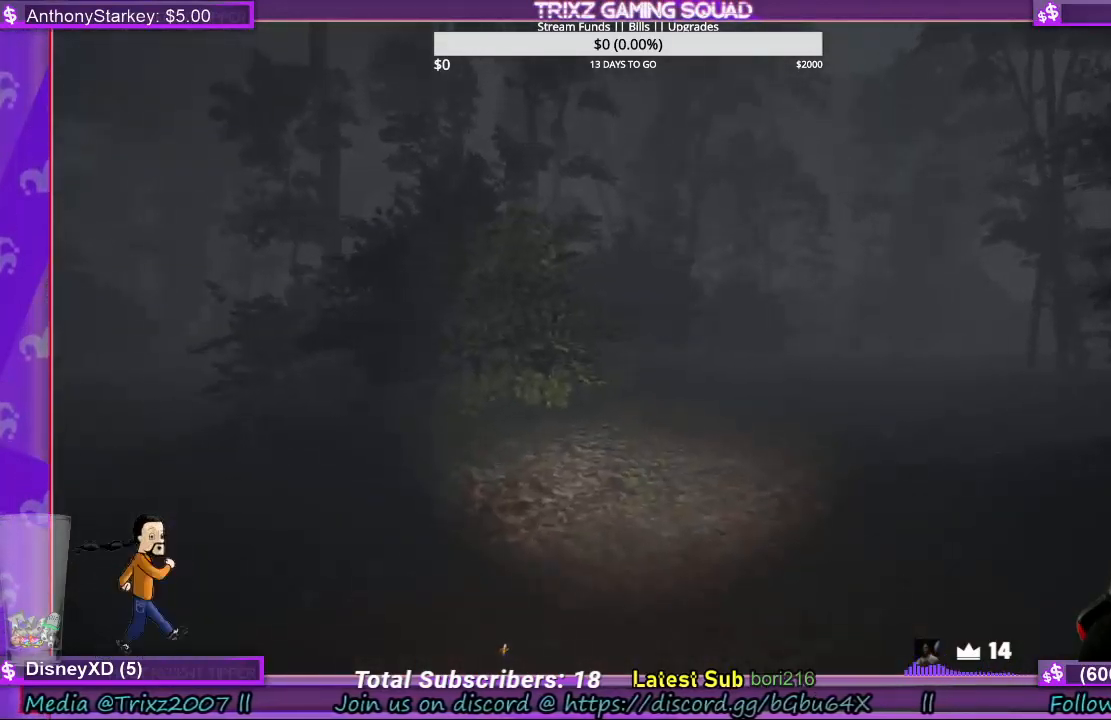
{"keys": ["shift", "w"], "mouse": [], "events": []}
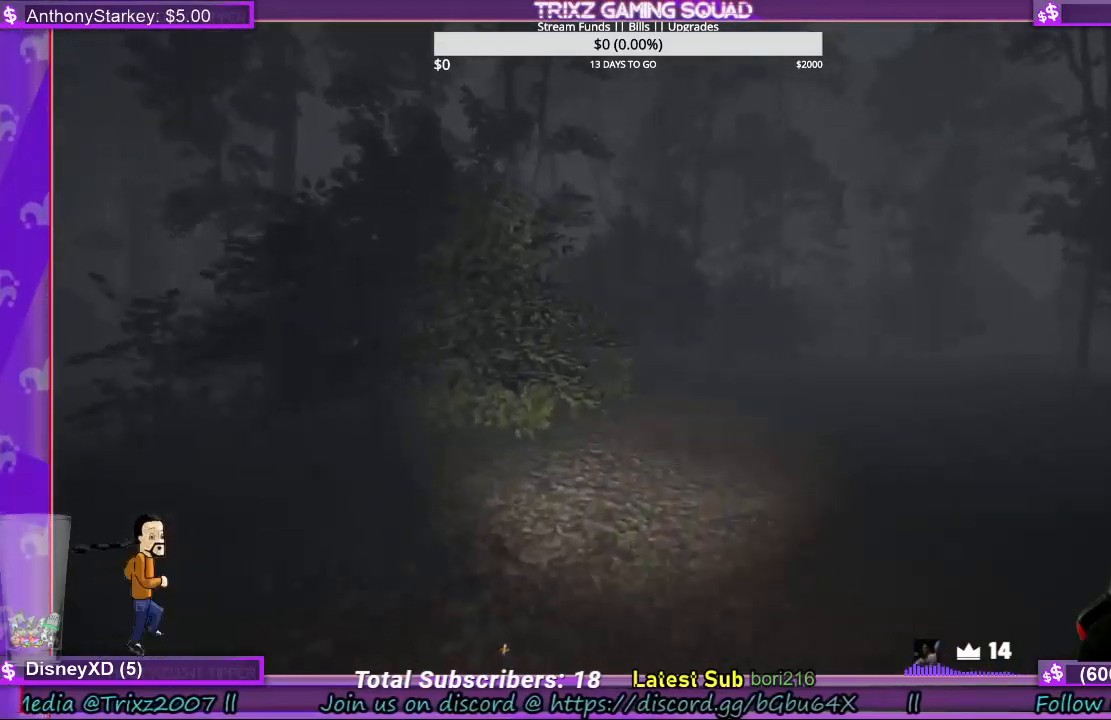
{"keys": ["shift", "w"], "mouse": [], "events": []}
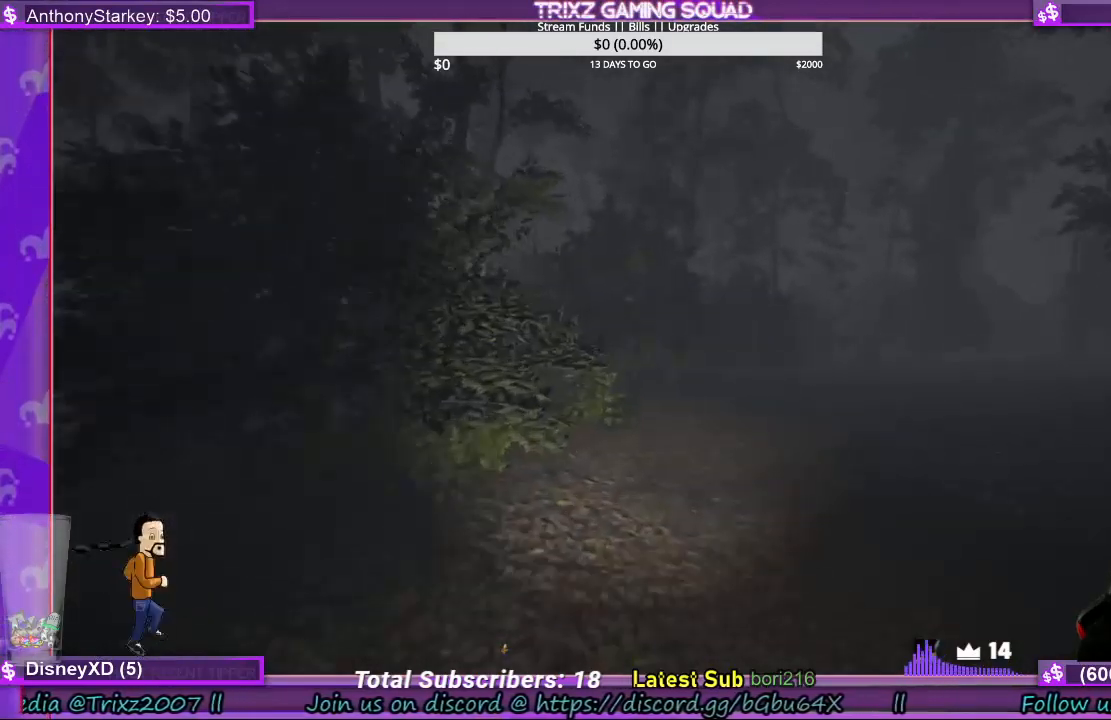
{"keys": ["shift", "w"], "mouse": [], "events": [[167, "d", "down"], [233, "d", "up"], [400, "d", "down"], [500, "d", "up"]]}
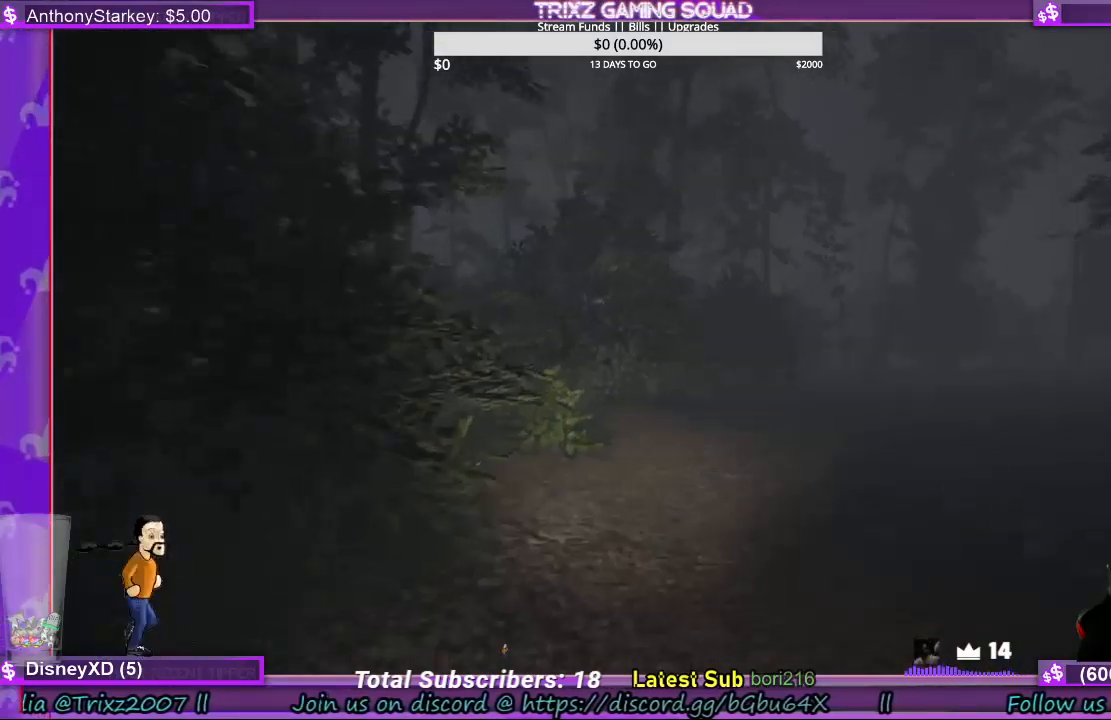
{"keys": ["shift", "w"], "mouse": [], "events": [[200, "d", "down"], [233, "d", "up"]]}
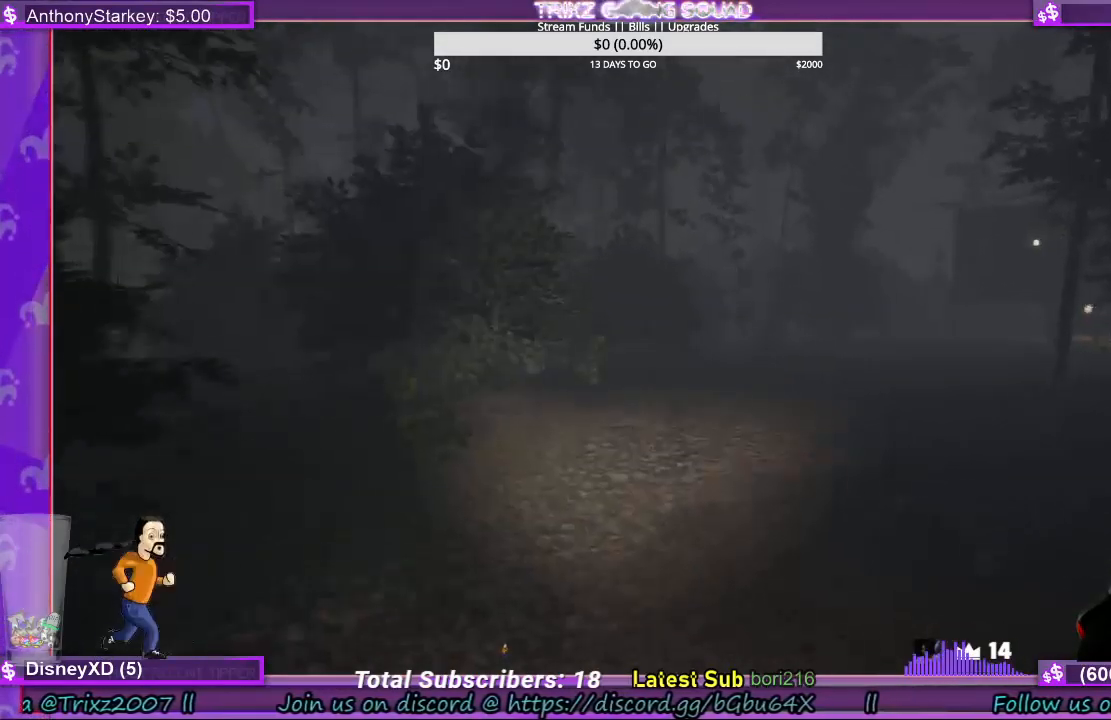
{"keys": ["shift", "w"], "mouse": [], "events": []}
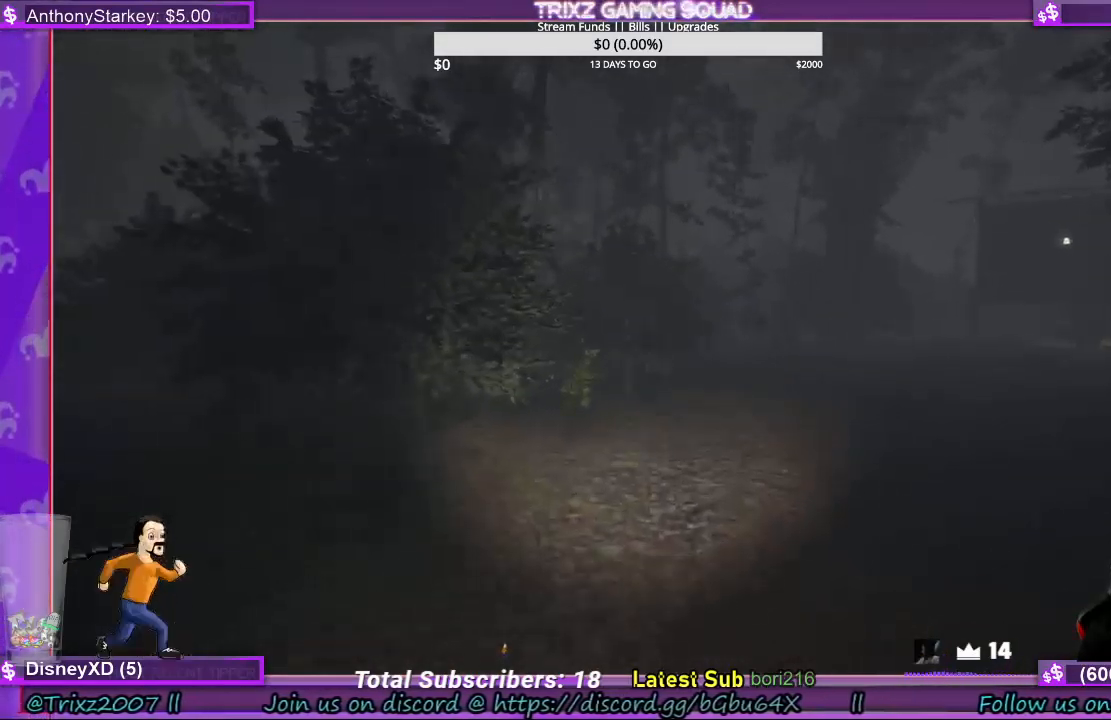
{"keys": ["shift", "w"], "mouse": [], "events": []}
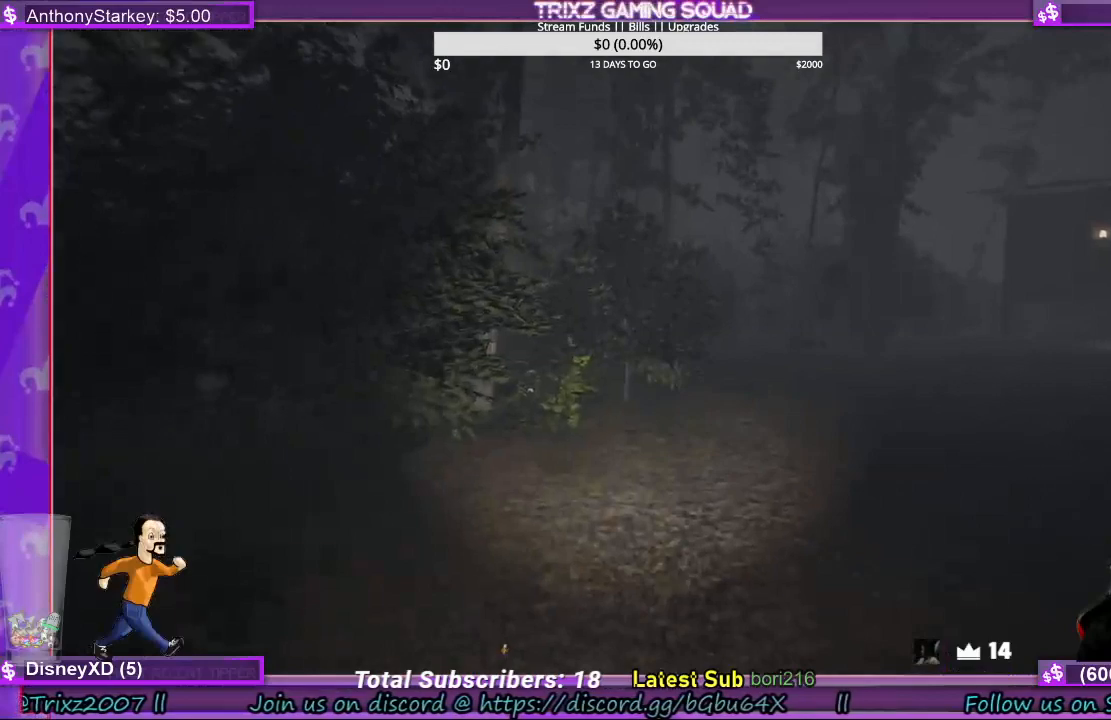
{"keys": ["shift", "w"], "mouse": [], "events": []}
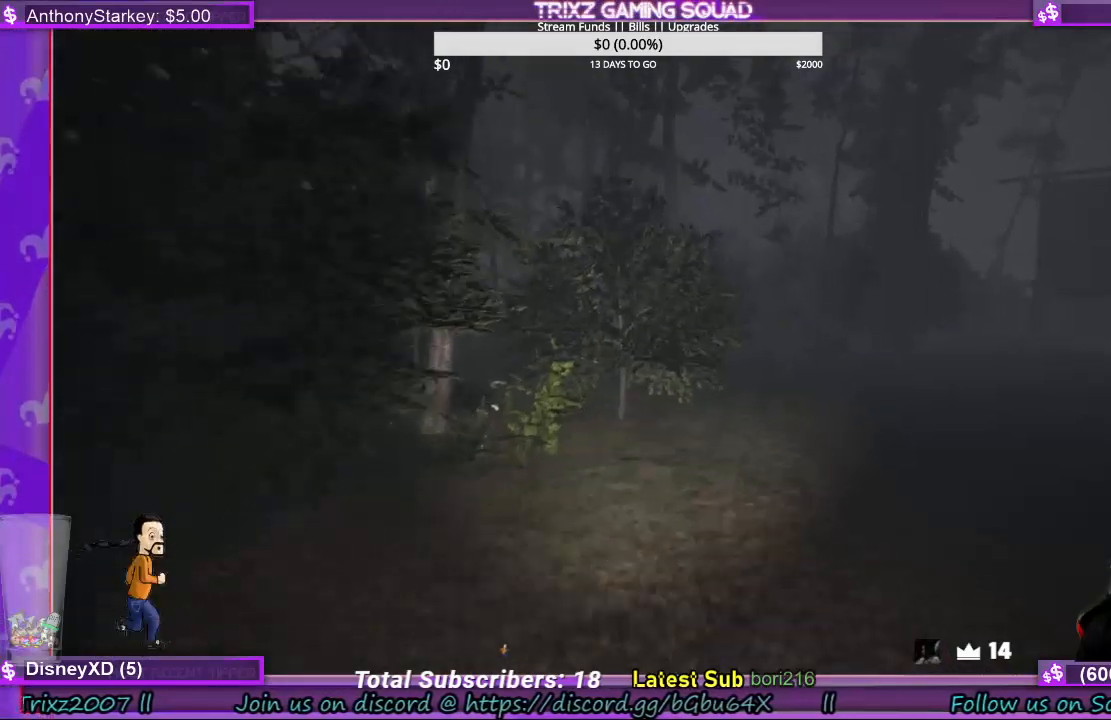
{"keys": [], "mouse": [], "events": [[67, "shift", "up"], [100, "w", "up"]]}
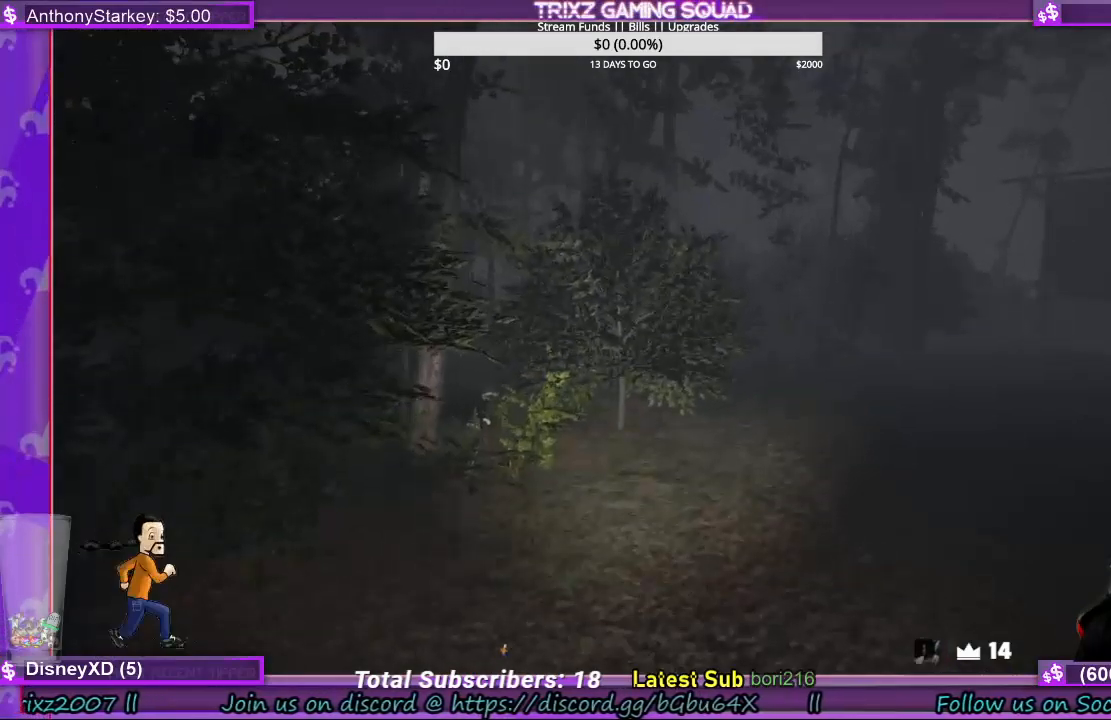
{"keys": [], "mouse": [], "events": []}
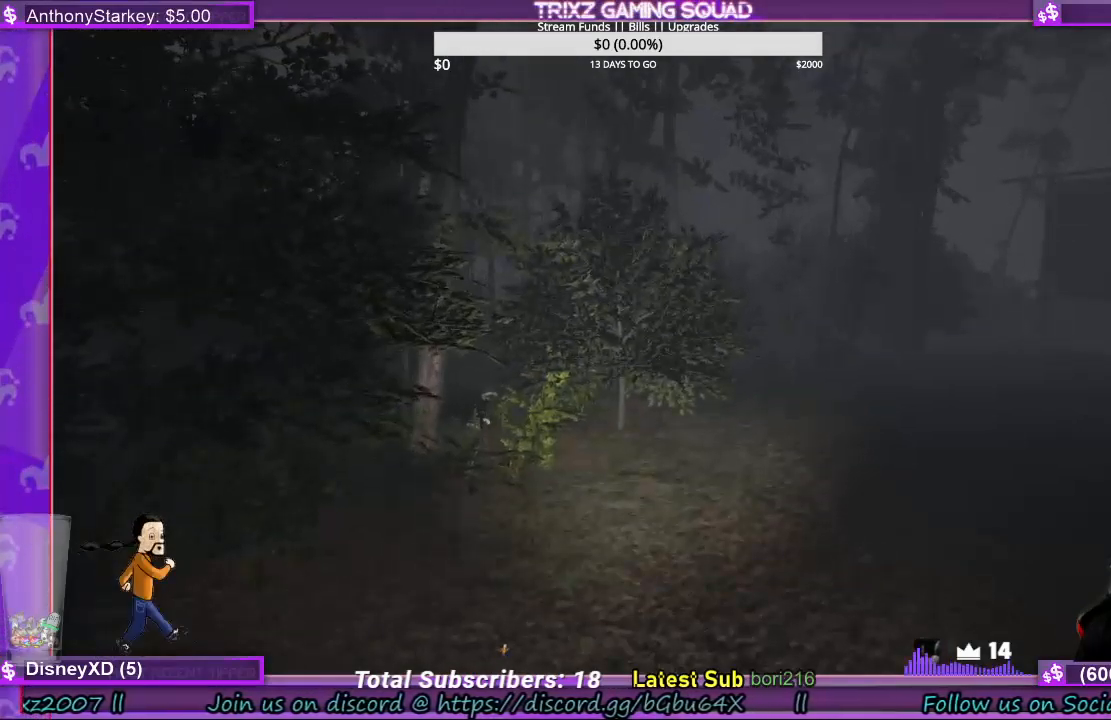
{"keys": ["shift", "w"], "mouse": [], "events": [[133, "w", "down"], [200, "shift", "down"]]}
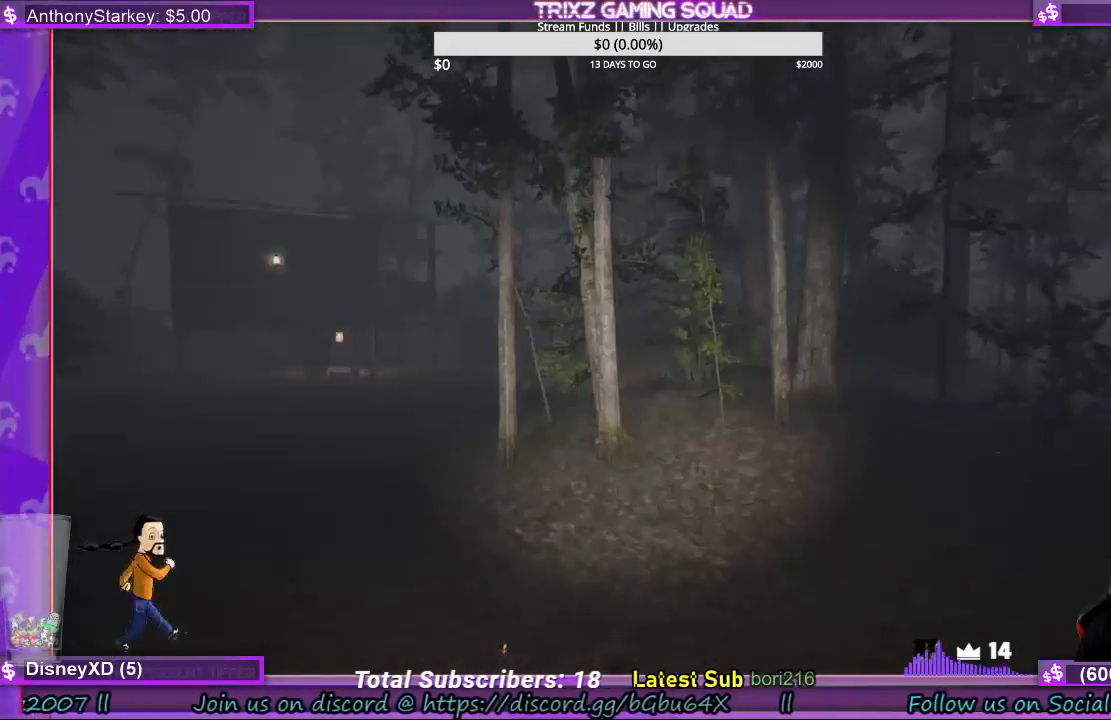
{"keys": ["shift", "w"], "mouse": [], "events": []}
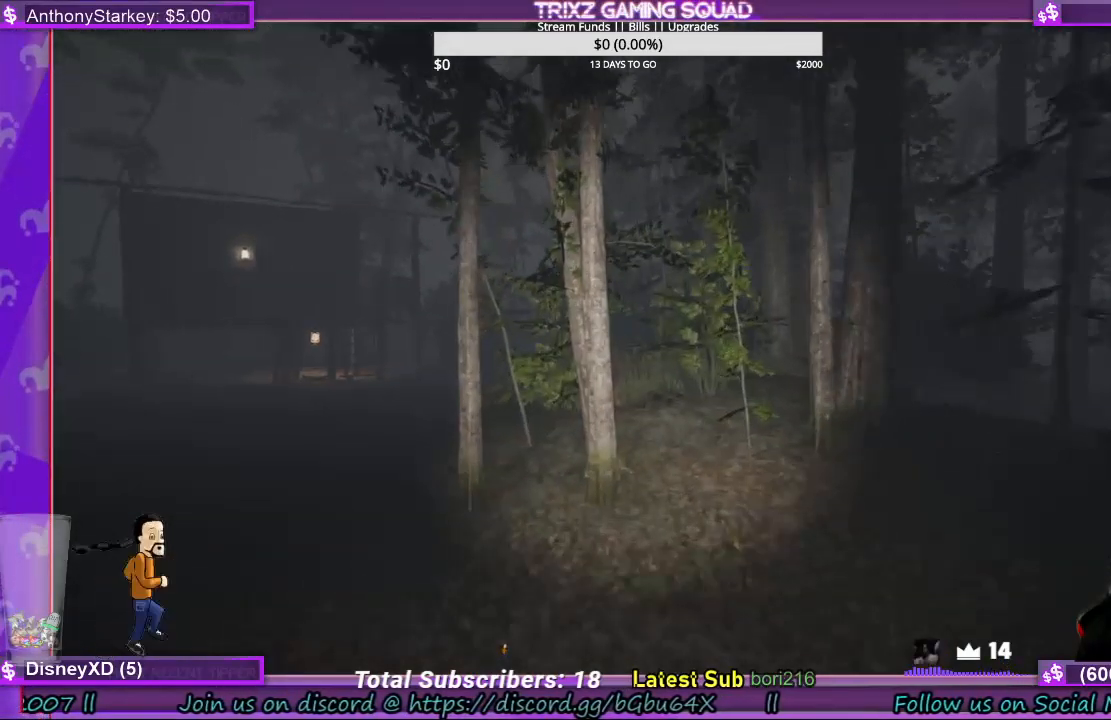
{"keys": ["shift", "w"], "mouse": [], "events": []}
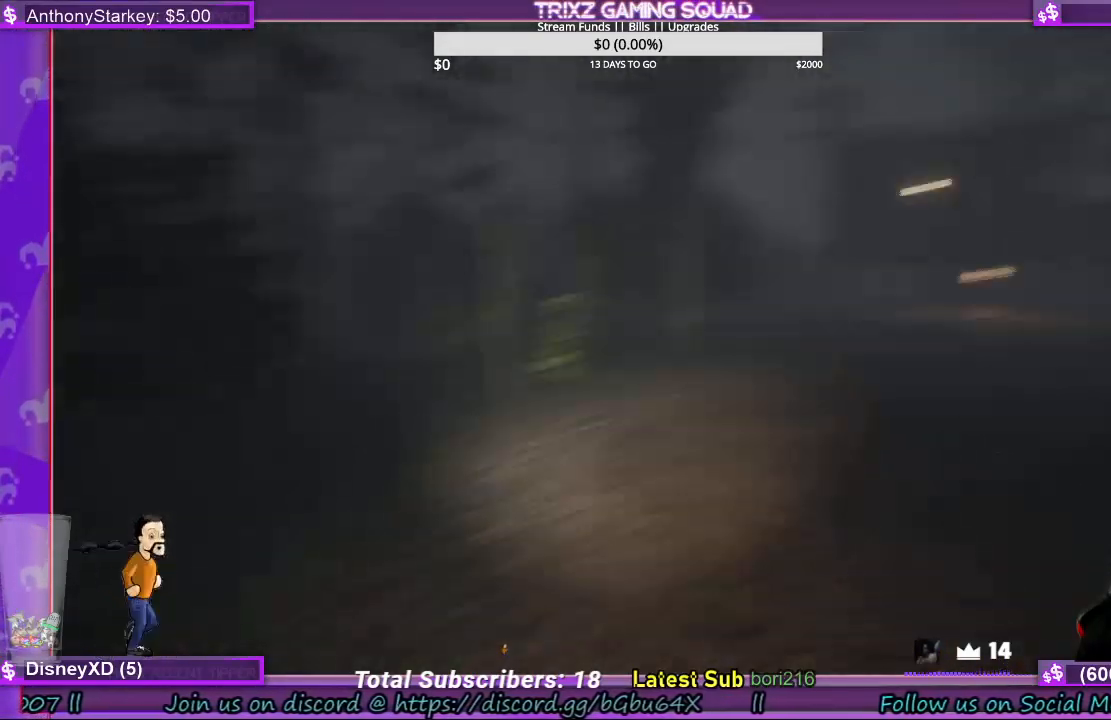
{"keys": ["shift", "w"], "mouse": [], "events": []}
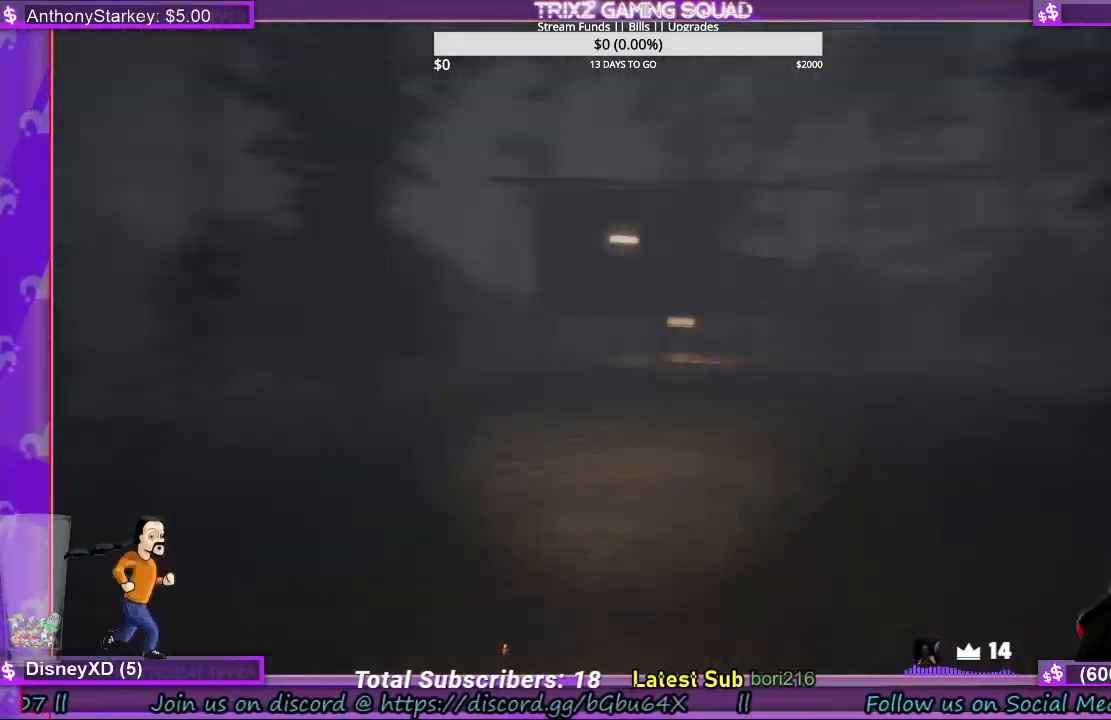
{"keys": ["shift", "w"], "mouse": [], "events": []}
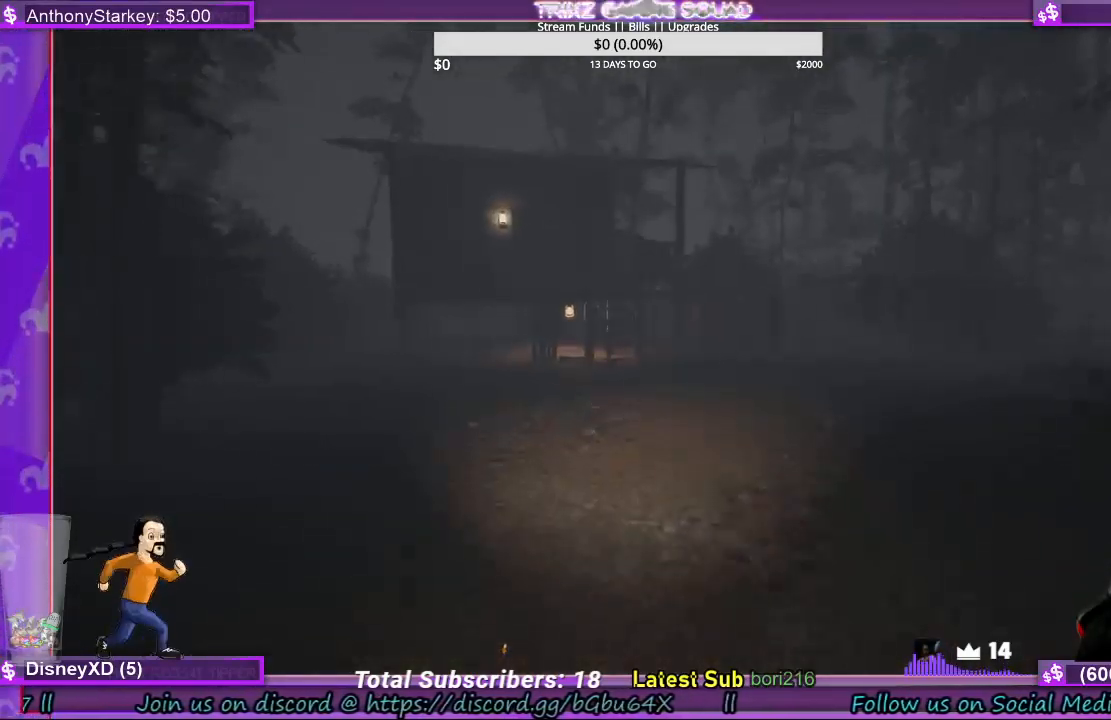
{"keys": ["d", "shift", "w"], "mouse": [], "events": [[400, "d", "down"]]}